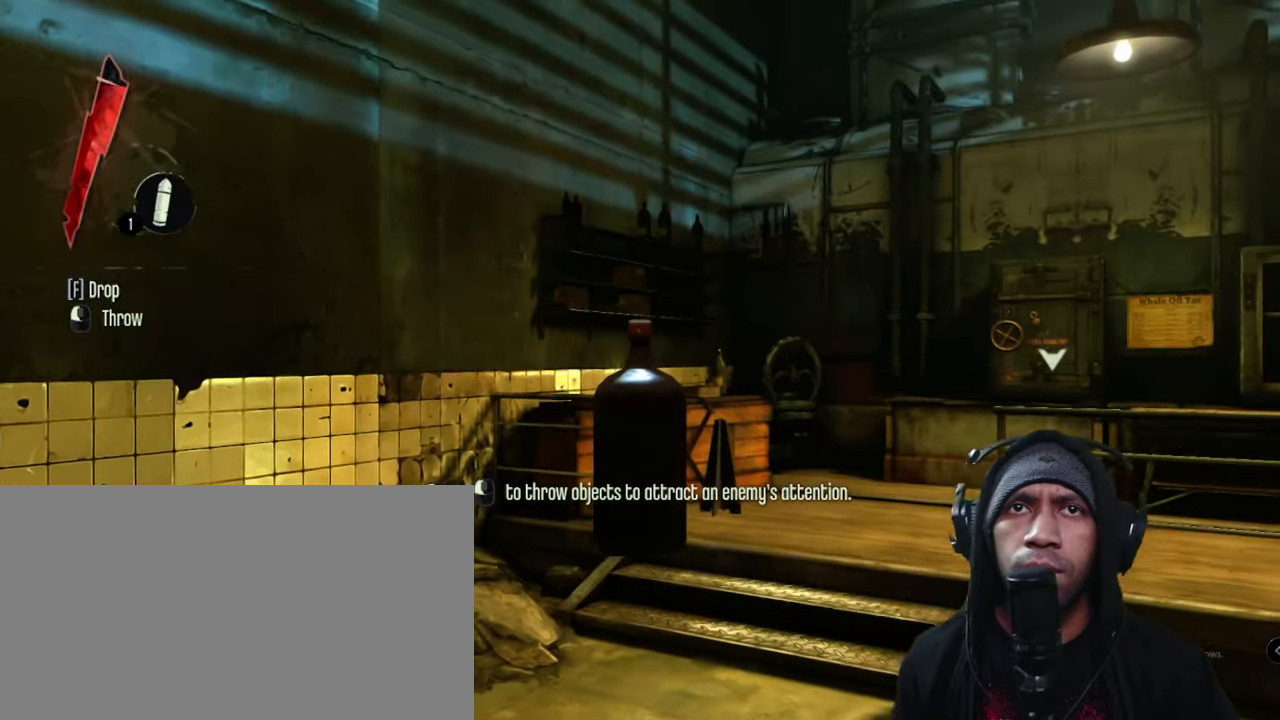
Gameplay with keyboard and mouse; each line is a JSON object with the keys and mouse buttons held at the frame after it. "events" lists presses ("down") and releases ("up") of "1", "2", "3", "4", "5", "a", "alt", "b", "c", "ctrl", "d", "e", "f", "g", "q", "r", "s", "shift", "space", "t", "tab", "v", "w", "x", "z", "mouse_left", "mouse_wheel", "mouse_right", "mouse_mb4" and "mouse_mb5" between this image and that frame as [ms after this image, input, new state], when the widget could be followed in between. "mouse_left", "mouse_wheel", "mouse_right", "mouse_mb4", "mouse_mb5" = the "left", "wheel", "right", "mb4", "mb5" buttons of the "mouse" list. No other keys are recorded. "wheel" means that the mouse wheel is clicked or scrolled. Mouse movement is not recorded.
{"keys": ["w"], "mouse": [], "events": [[67, "mouse_left", "down"], [133, "mouse_left", "up"], [183, "a", "down"], [233, "a", "up"], [250, "shift", "down"], [283, "alt", "down"], [317, "shift", "up"], [350, "a", "down"], [383, "alt", "up"], [400, "a", "up"], [400, "shift", "down"], [483, "shift", "up"]]}
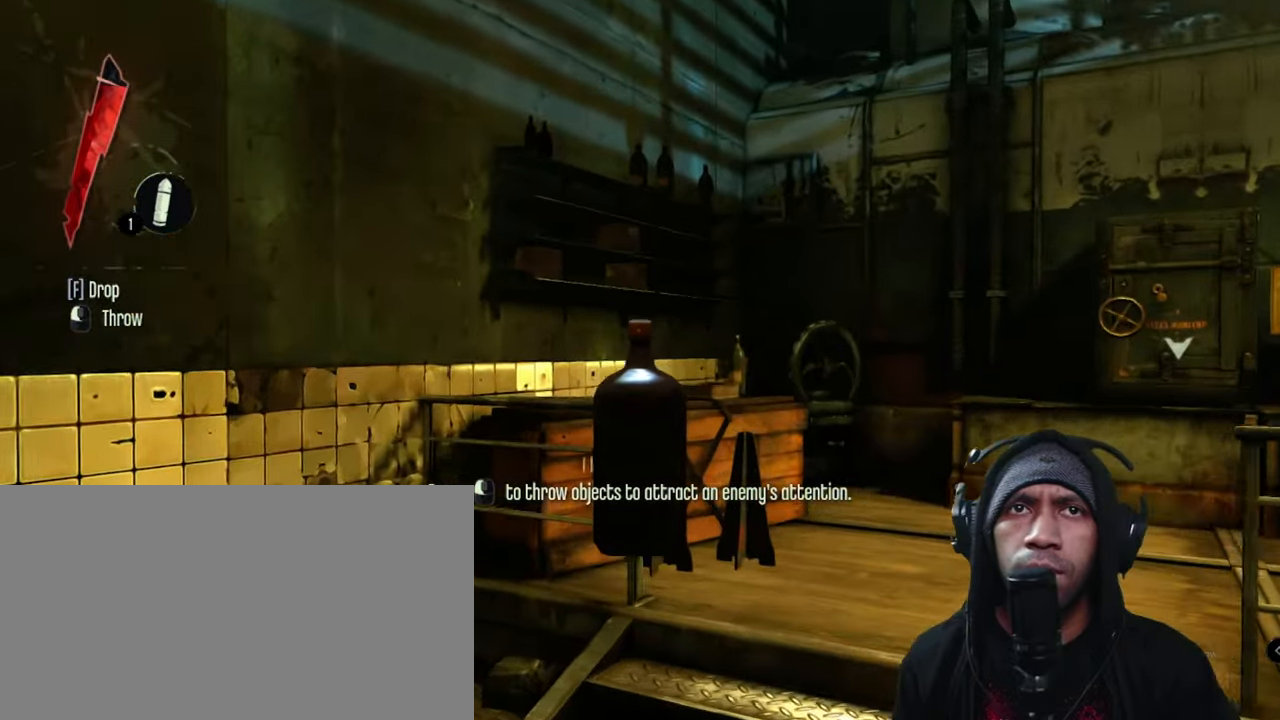
{"keys": ["w"], "mouse": [], "events": []}
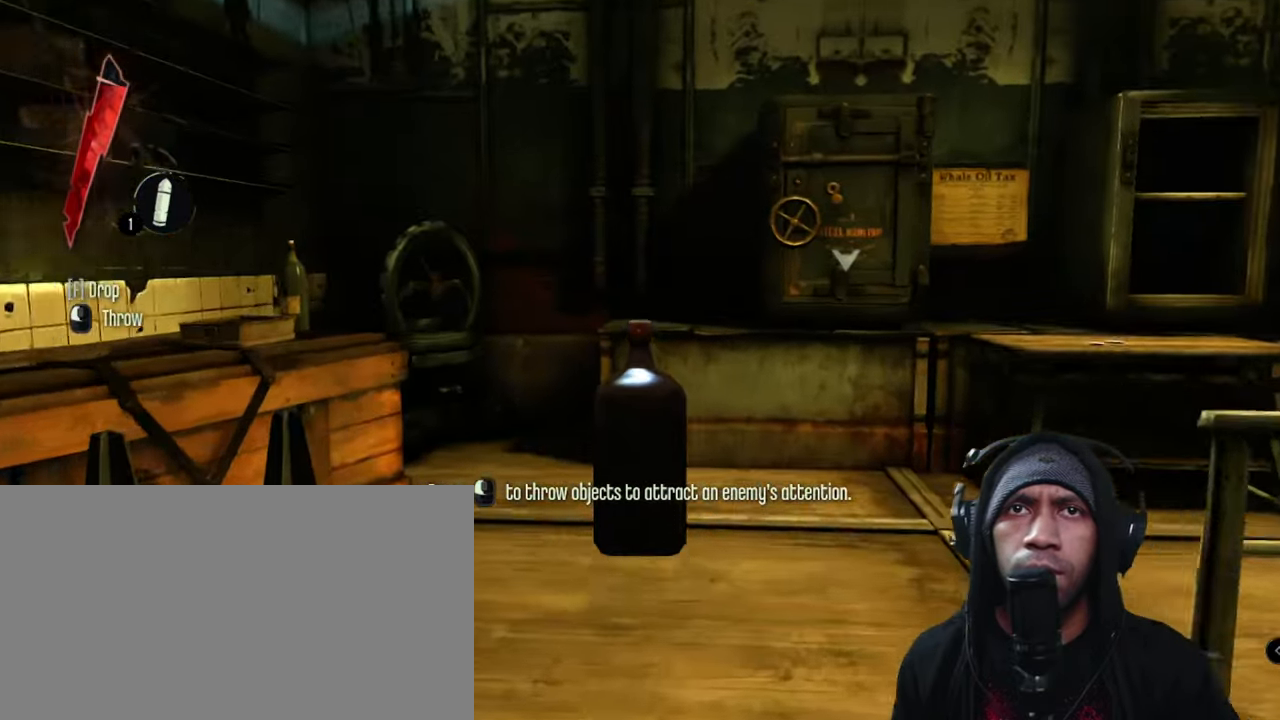
{"keys": ["w"], "mouse": [], "events": []}
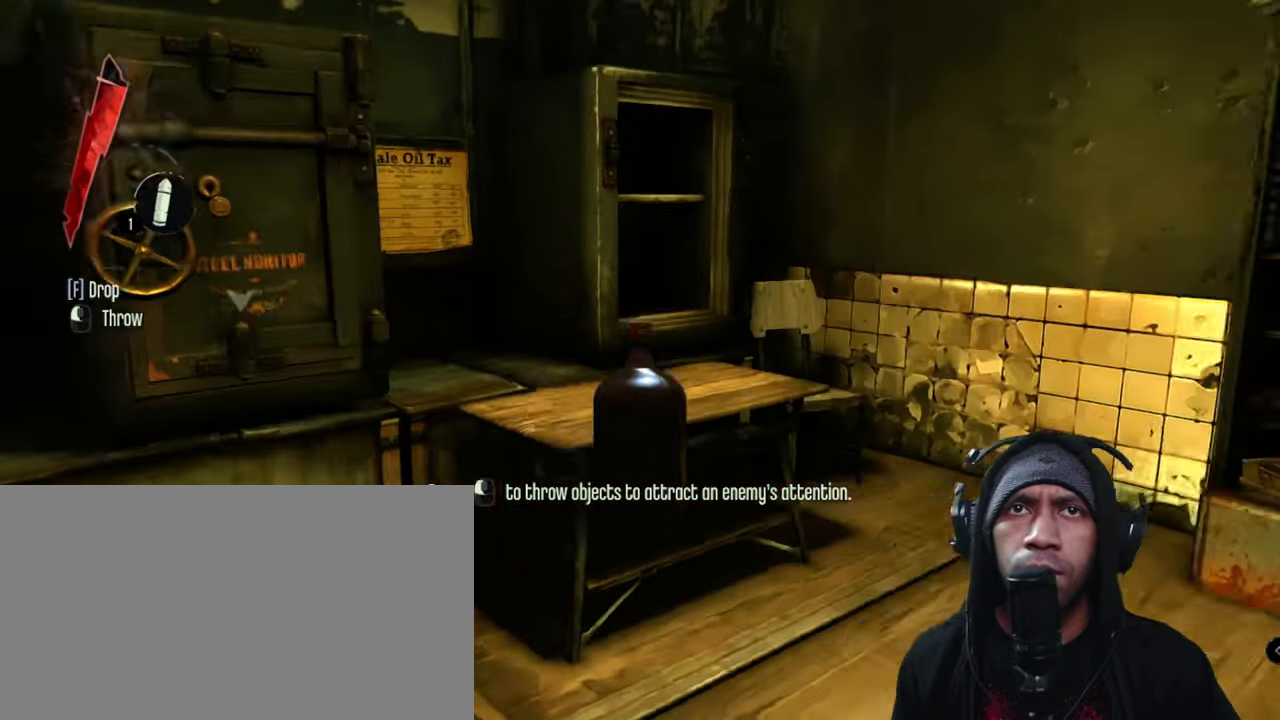
{"keys": [], "mouse": [], "events": [[283, "w", "up"]]}
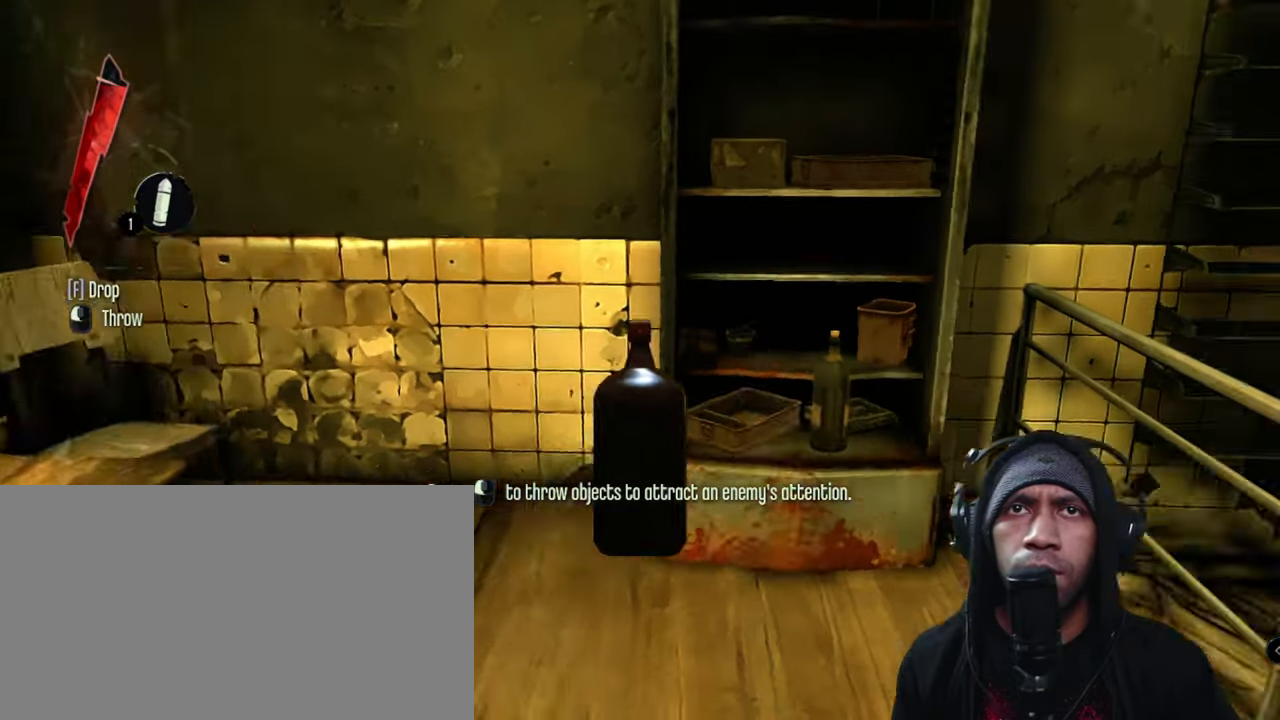
{"keys": [], "mouse": [], "events": []}
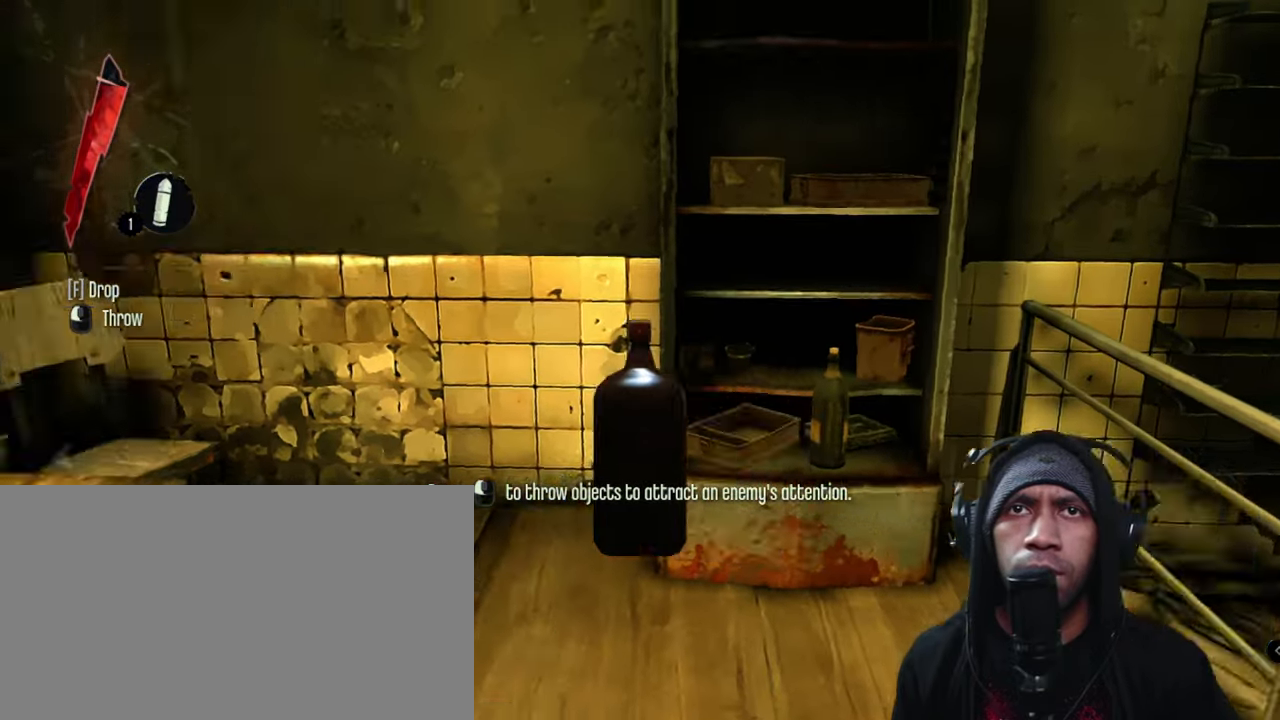
{"keys": ["w"], "mouse": [], "events": [[300, "w", "down"]]}
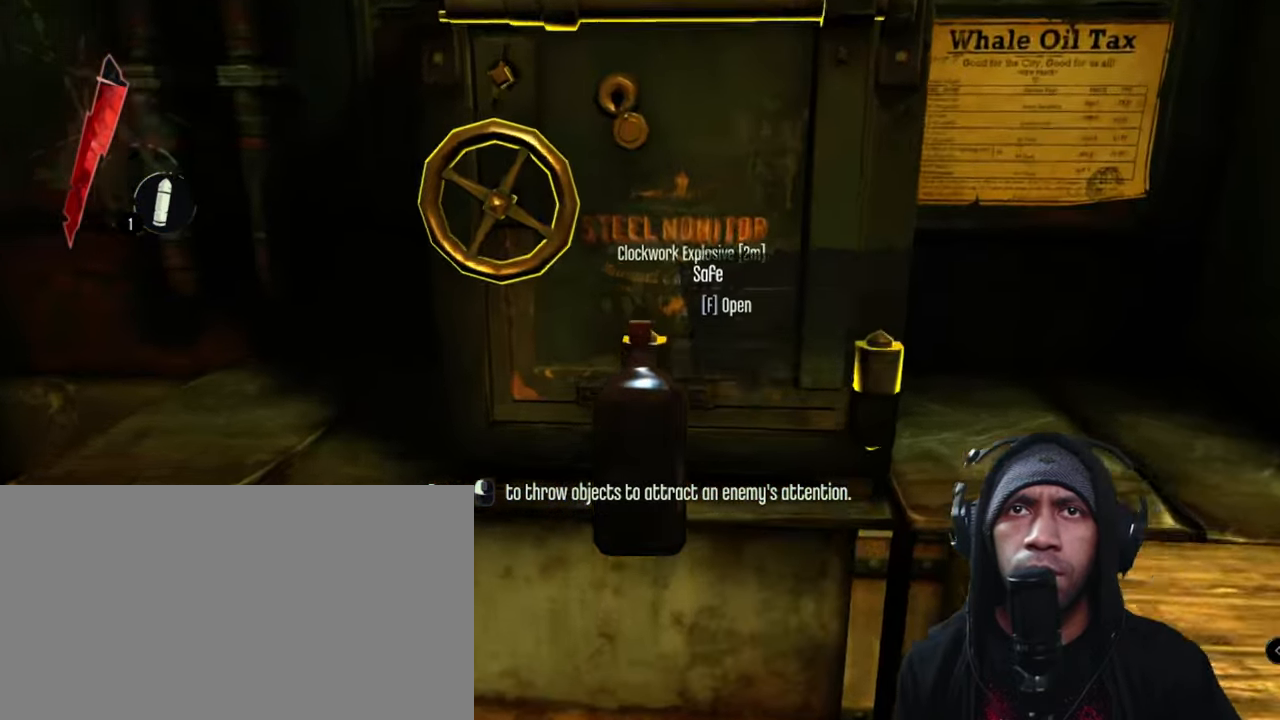
{"keys": [], "mouse": [], "events": [[83, "w", "up"]]}
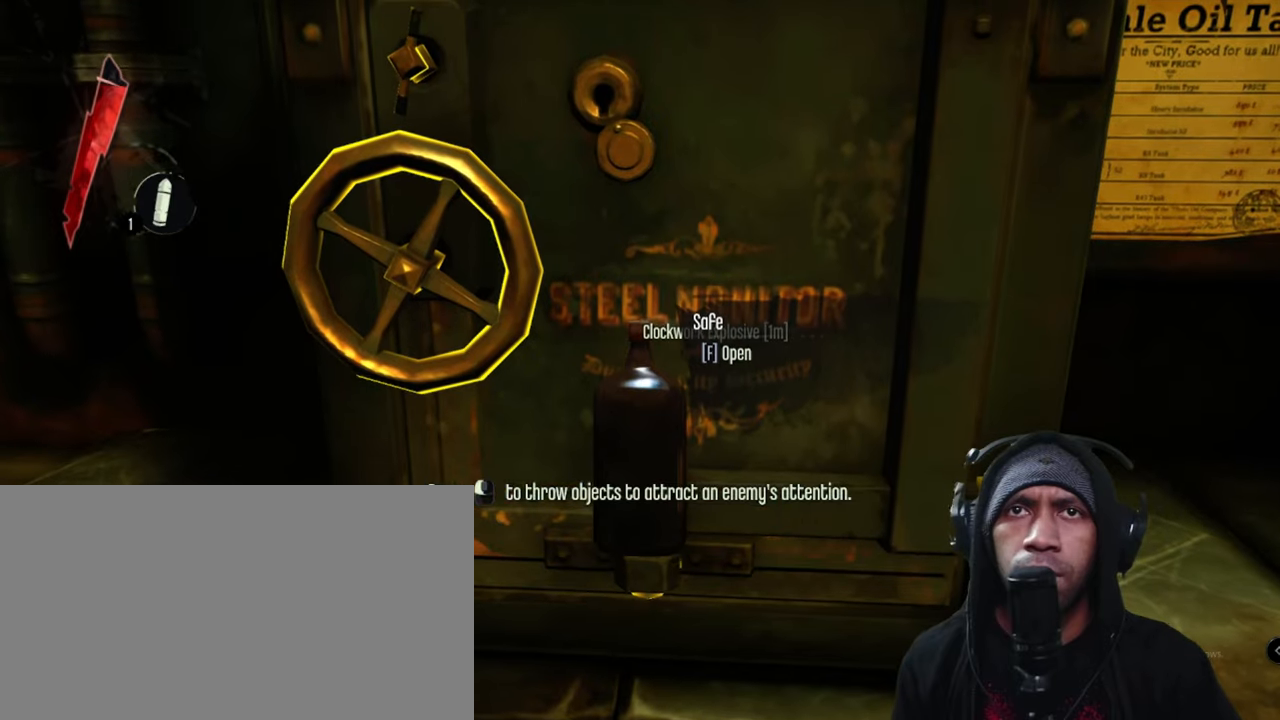
{"keys": ["f"], "mouse": [], "events": [[434, "f", "down"]]}
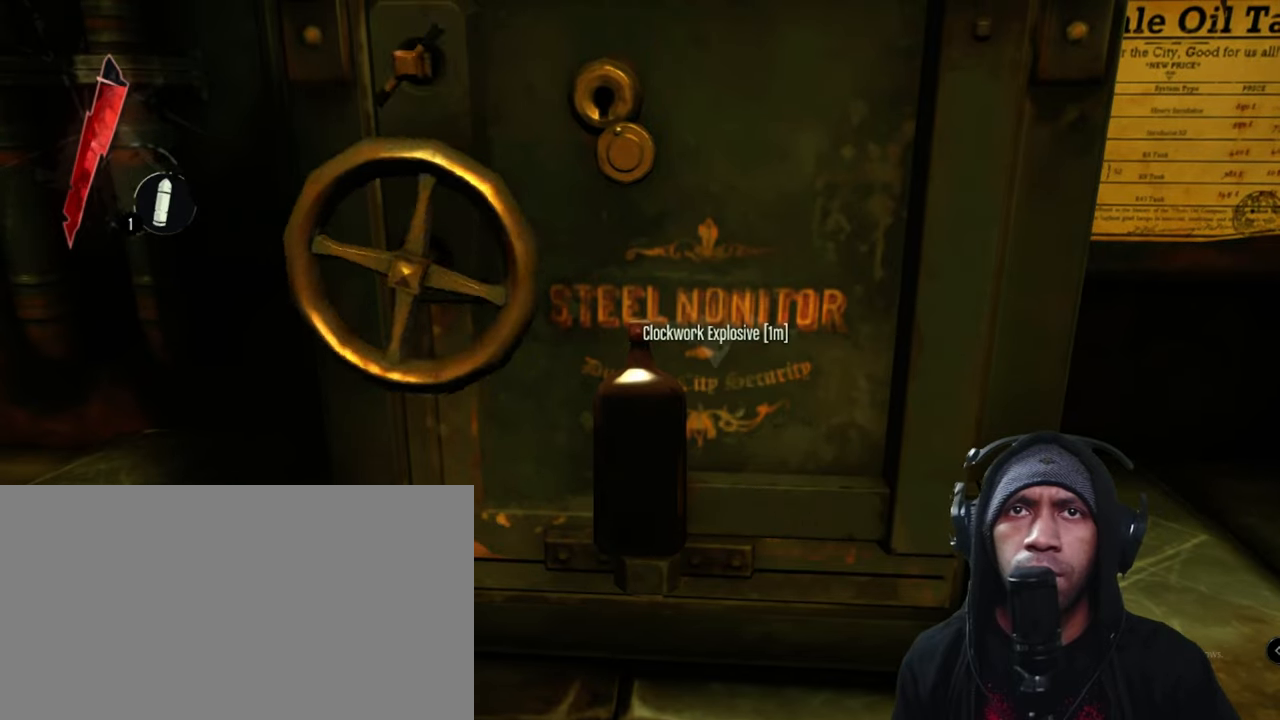
{"keys": [], "mouse": [], "events": [[117, "f", "up"]]}
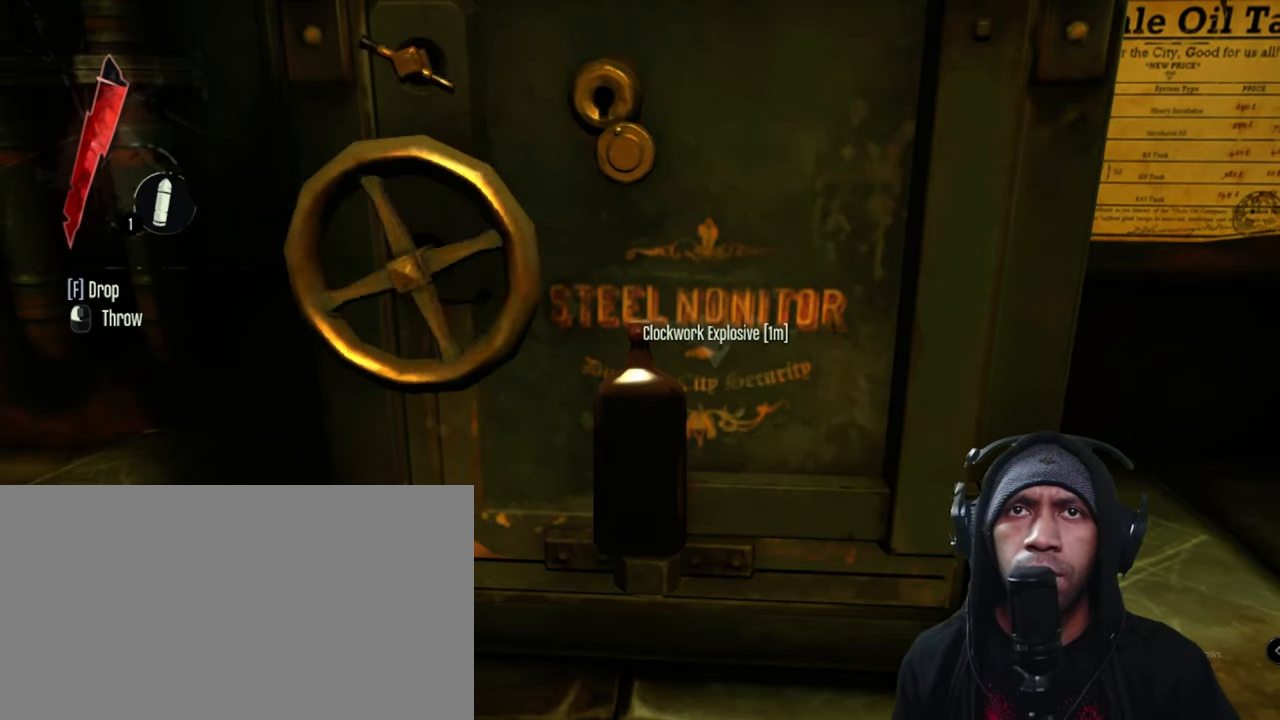
{"keys": [], "mouse": [], "events": []}
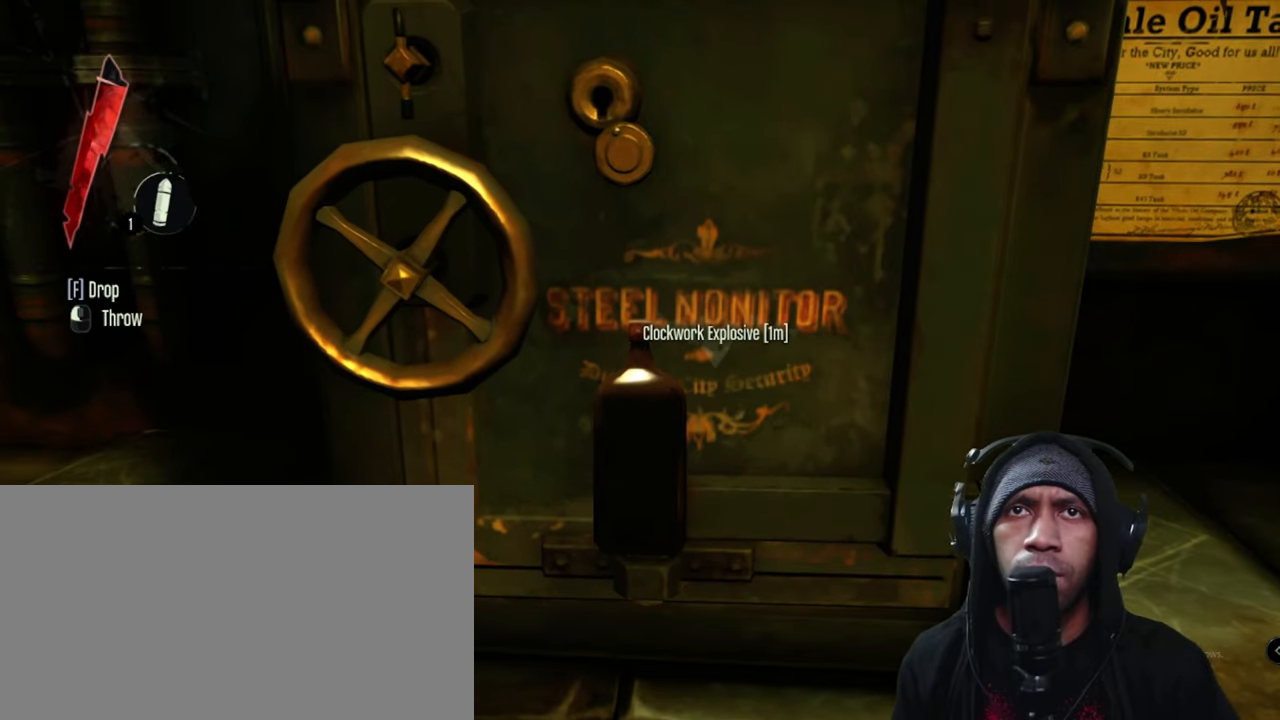
{"keys": [], "mouse": [], "events": []}
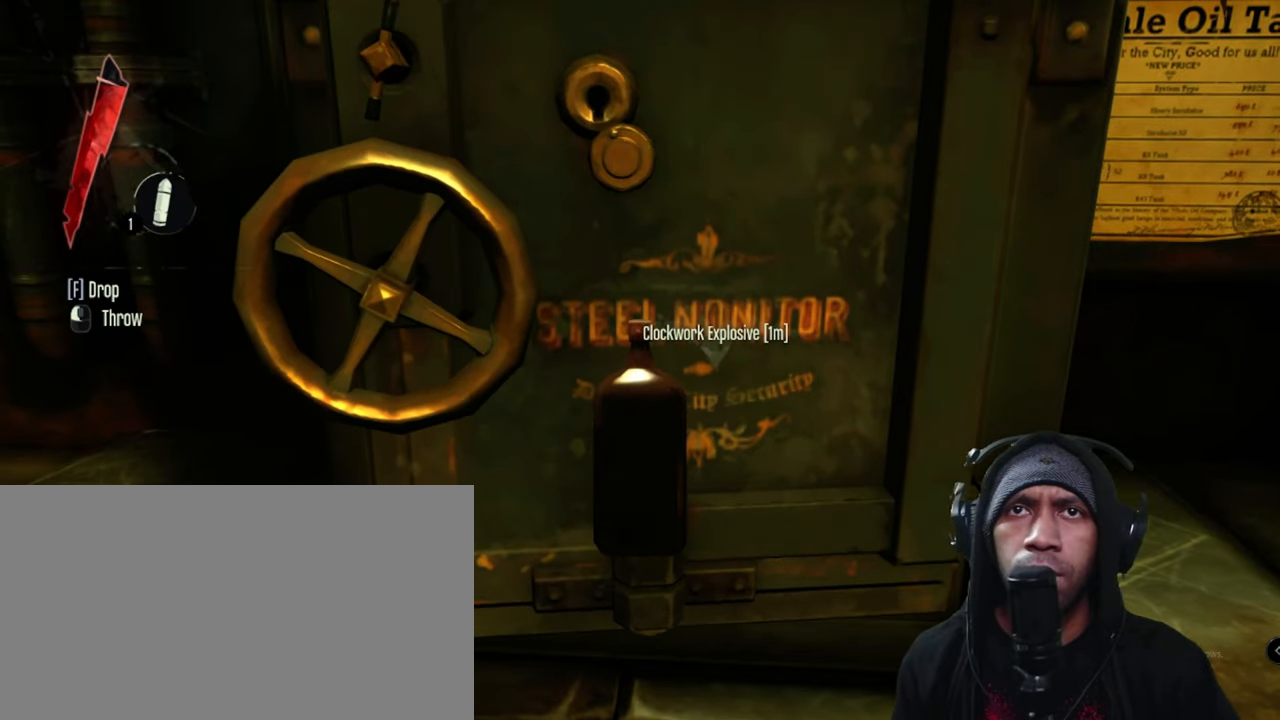
{"keys": ["a", "s"], "mouse": [], "events": [[284, "a", "down"], [384, "s", "down"]]}
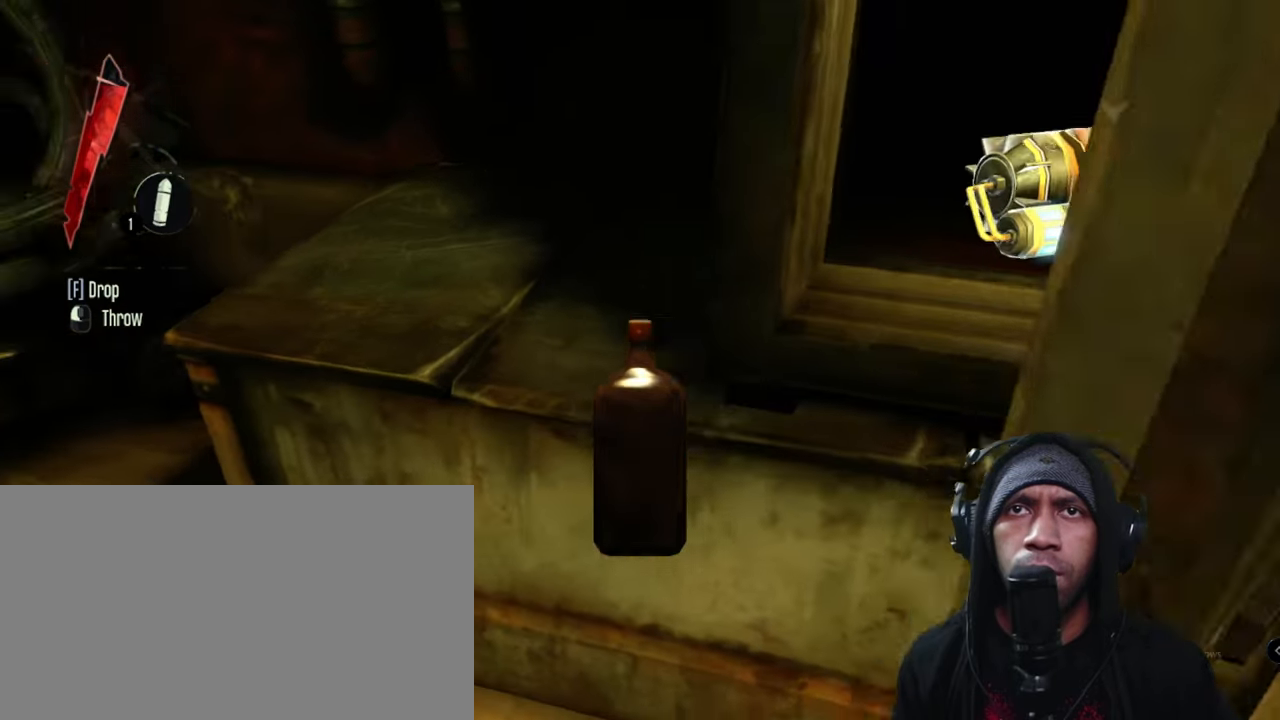
{"keys": ["w"], "mouse": [], "events": [[117, "a", "up"], [117, "s", "up"], [400, "w", "down"]]}
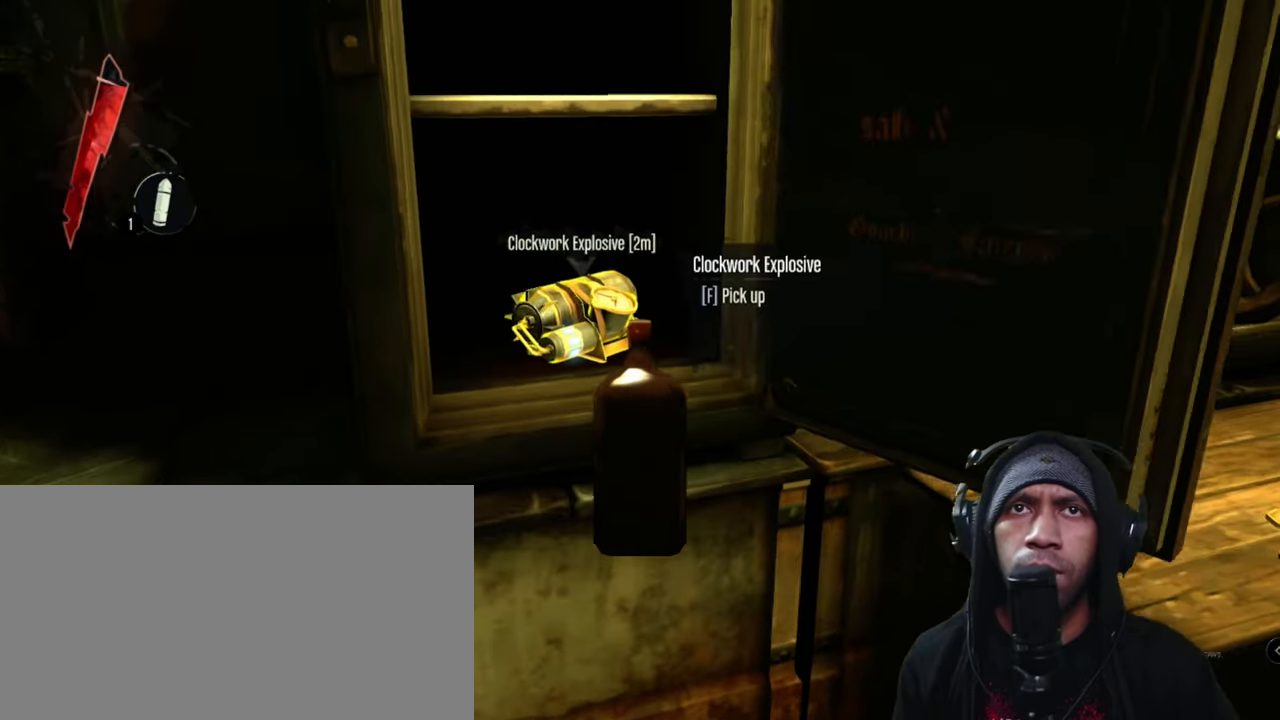
{"keys": [], "mouse": [], "events": [[284, "w", "up"]]}
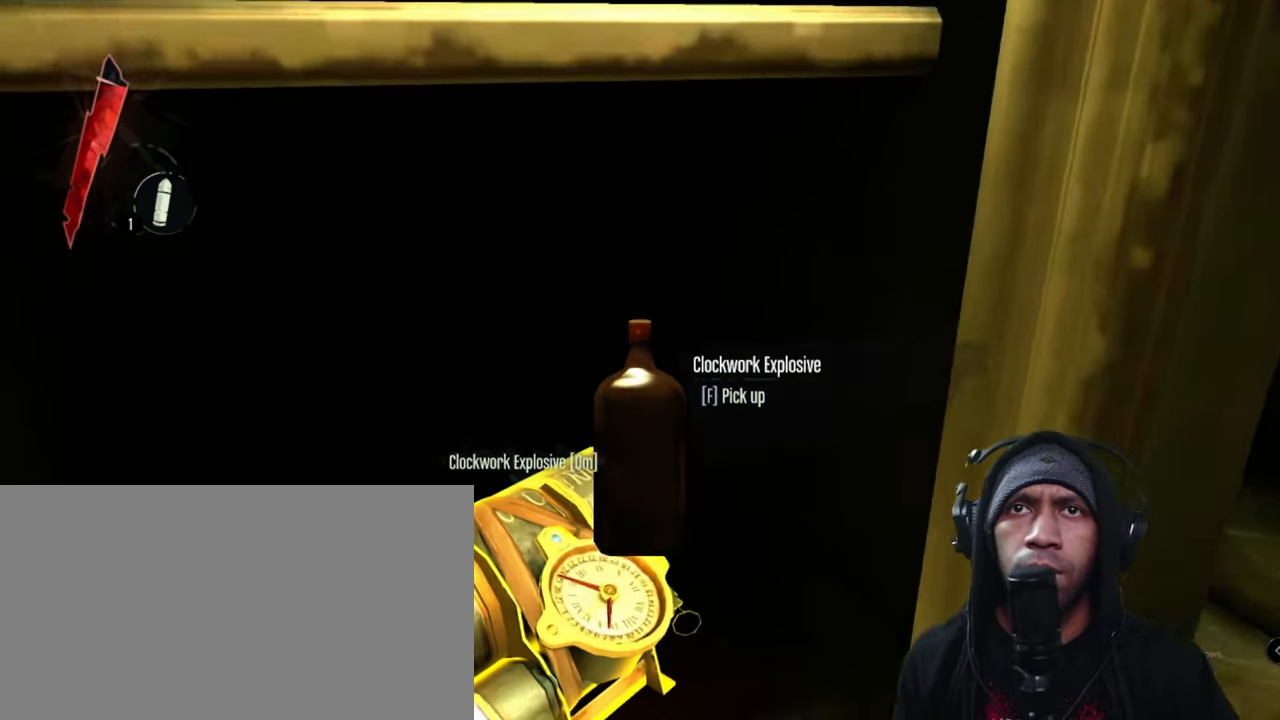
{"keys": [], "mouse": [], "events": []}
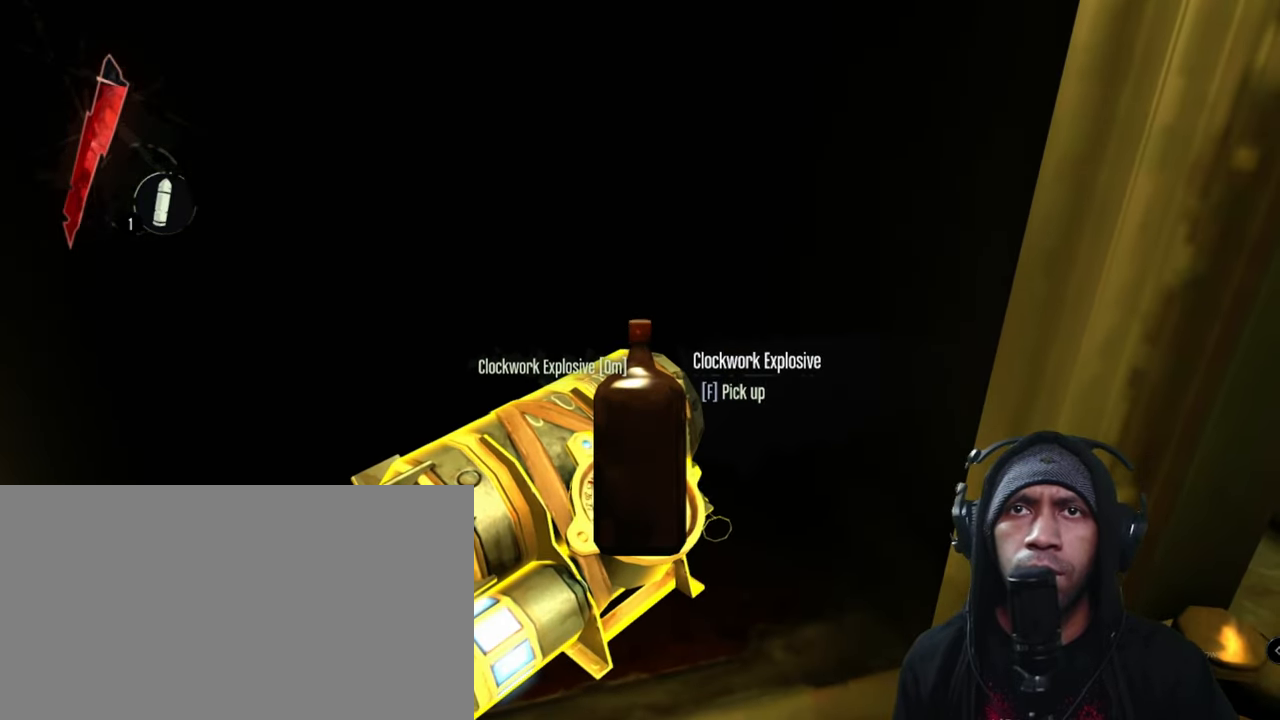
{"keys": [], "mouse": [], "events": [[134, "f", "down"], [317, "f", "up"]]}
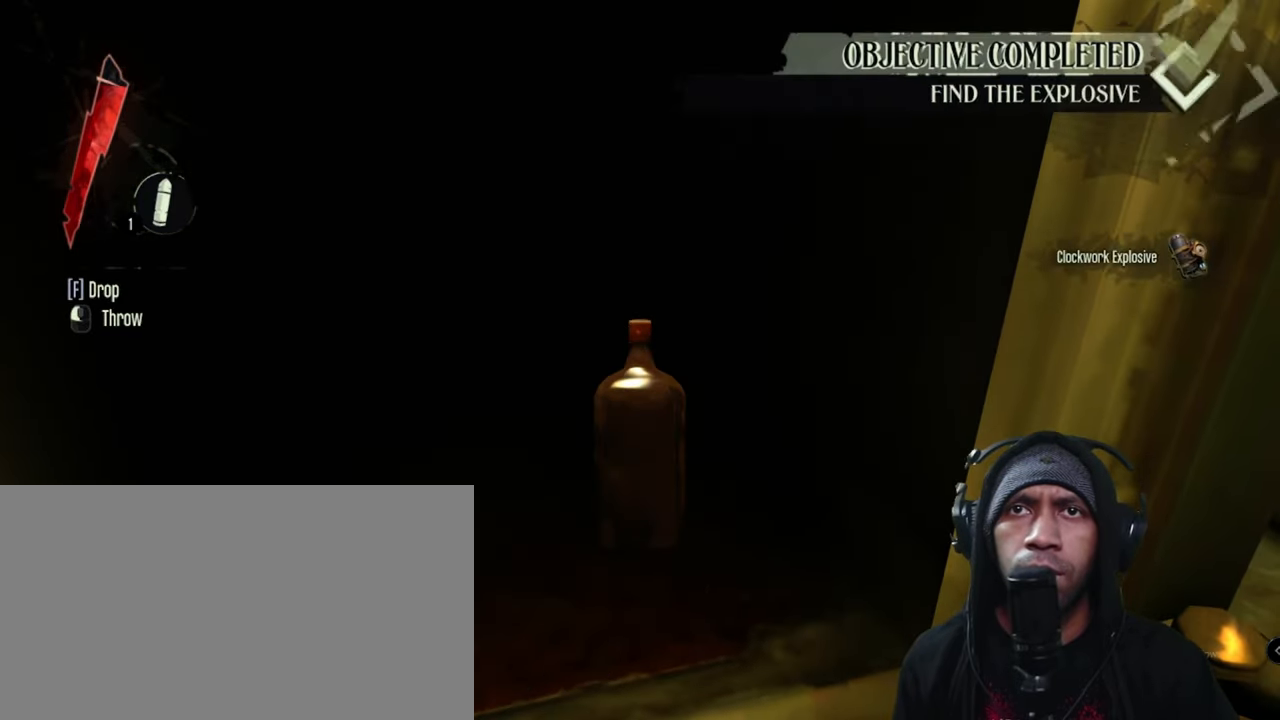
{"keys": [], "mouse": [], "events": []}
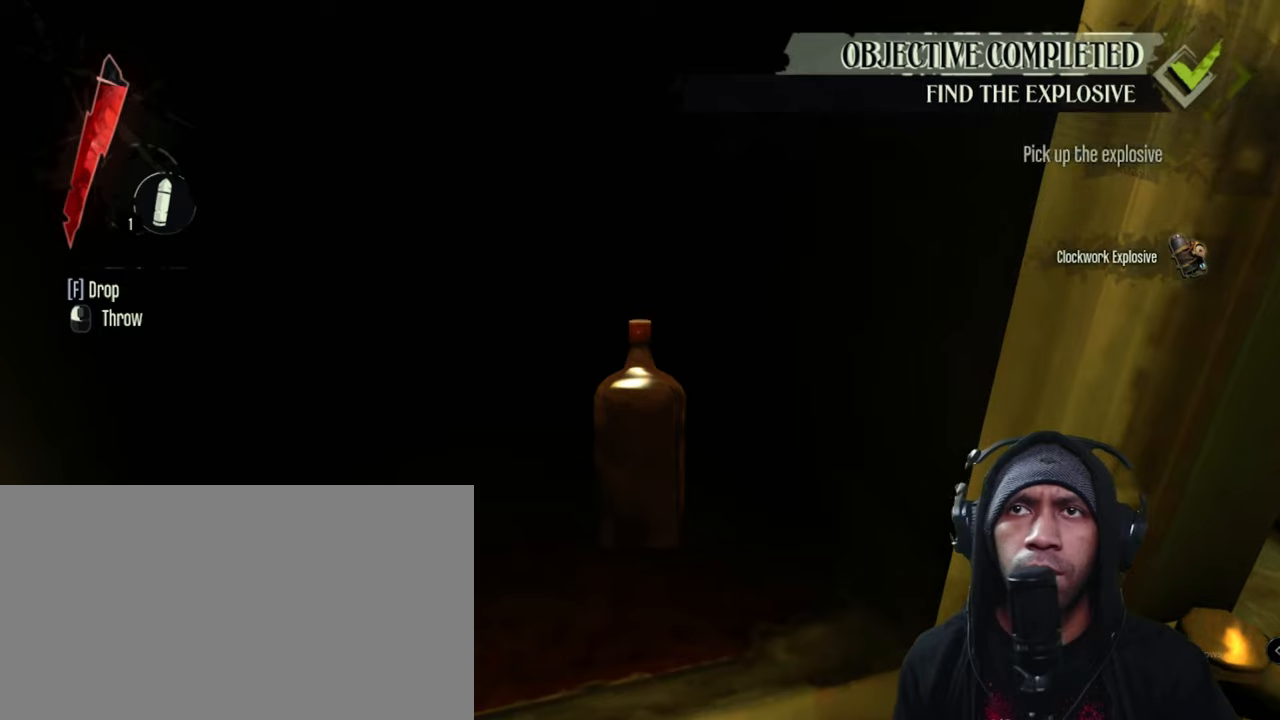
{"keys": [], "mouse": ["left"], "events": [[316, "mouse_left", "down"]]}
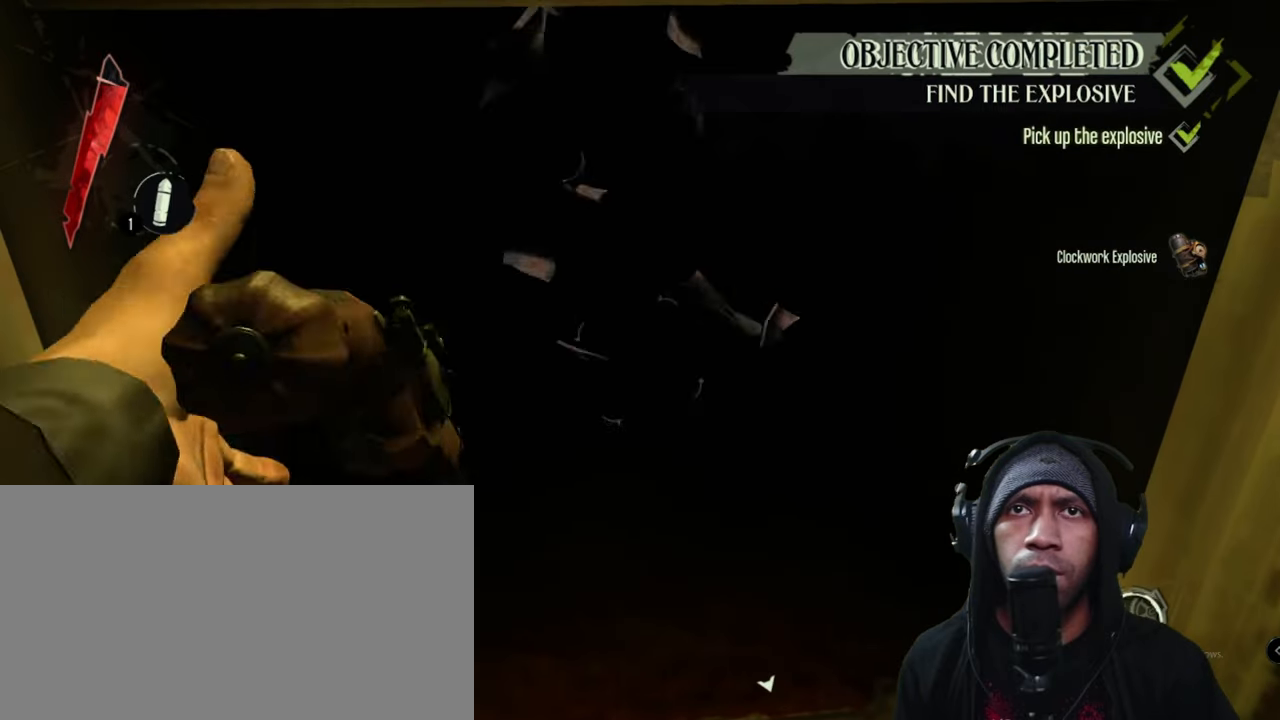
{"keys": [], "mouse": [], "events": [[66, "mouse_left", "up"]]}
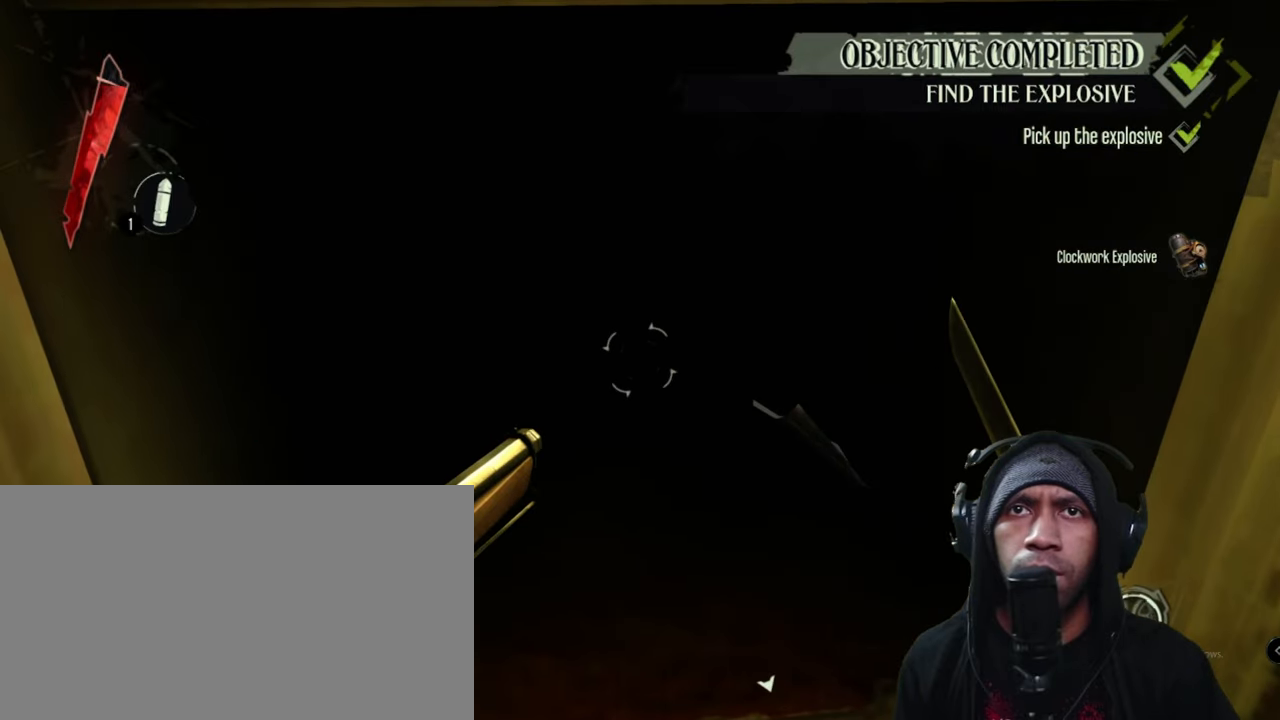
{"keys": ["d"], "mouse": [], "events": [[150, "s", "down"], [333, "d", "down"], [433, "s", "up"]]}
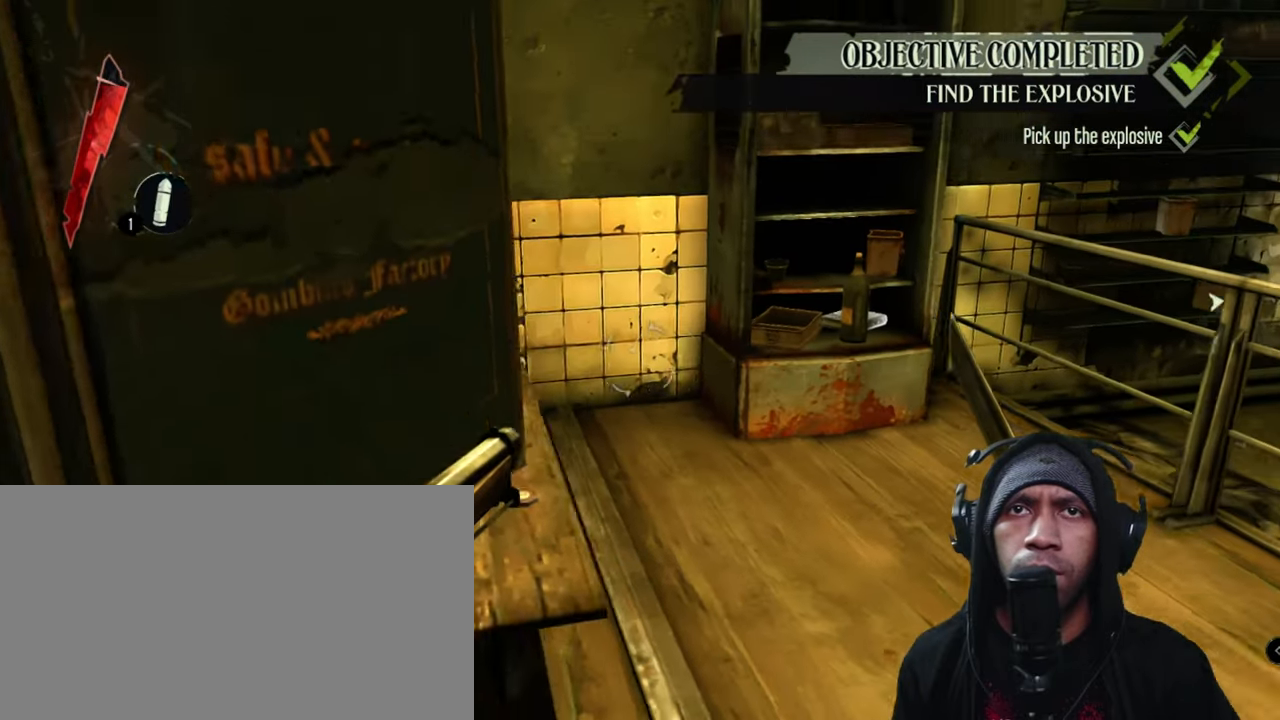
{"keys": ["d", "w"], "mouse": [], "events": [[233, "w", "down"]]}
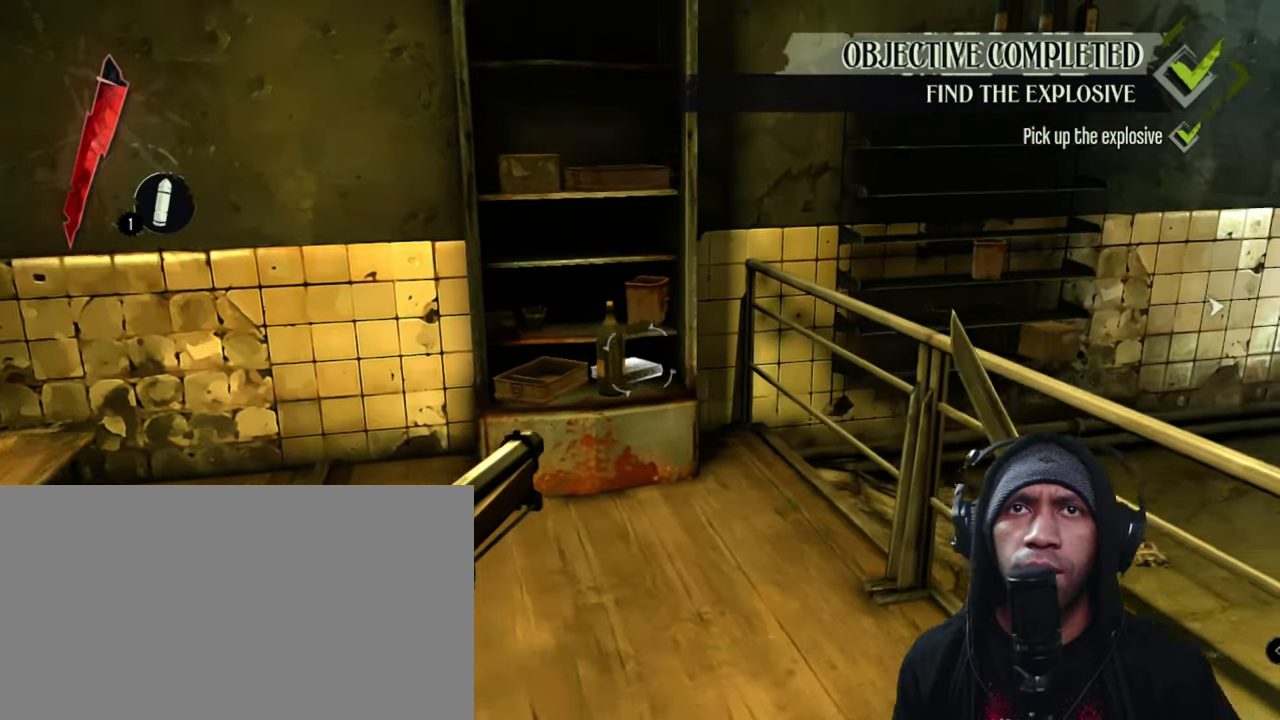
{"keys": ["w"], "mouse": [], "events": [[50, "d", "up"]]}
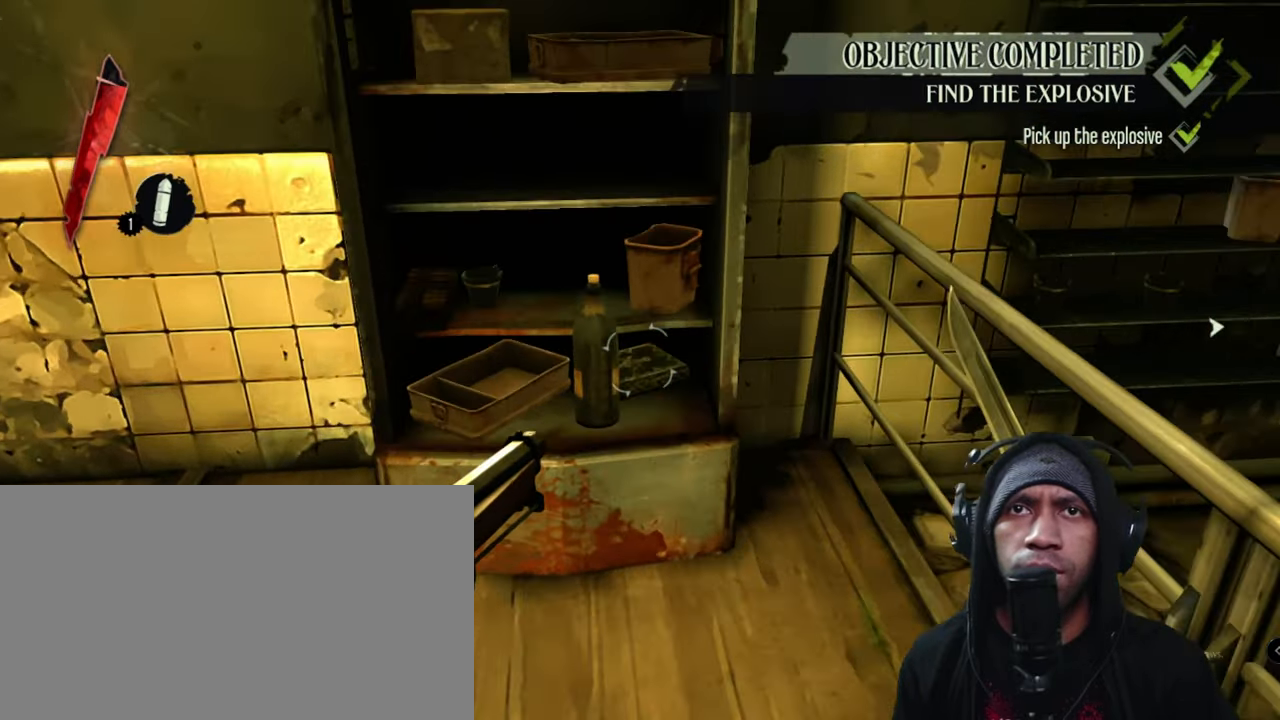
{"keys": ["f"], "mouse": [], "events": [[50, "w", "up"], [466, "f", "down"]]}
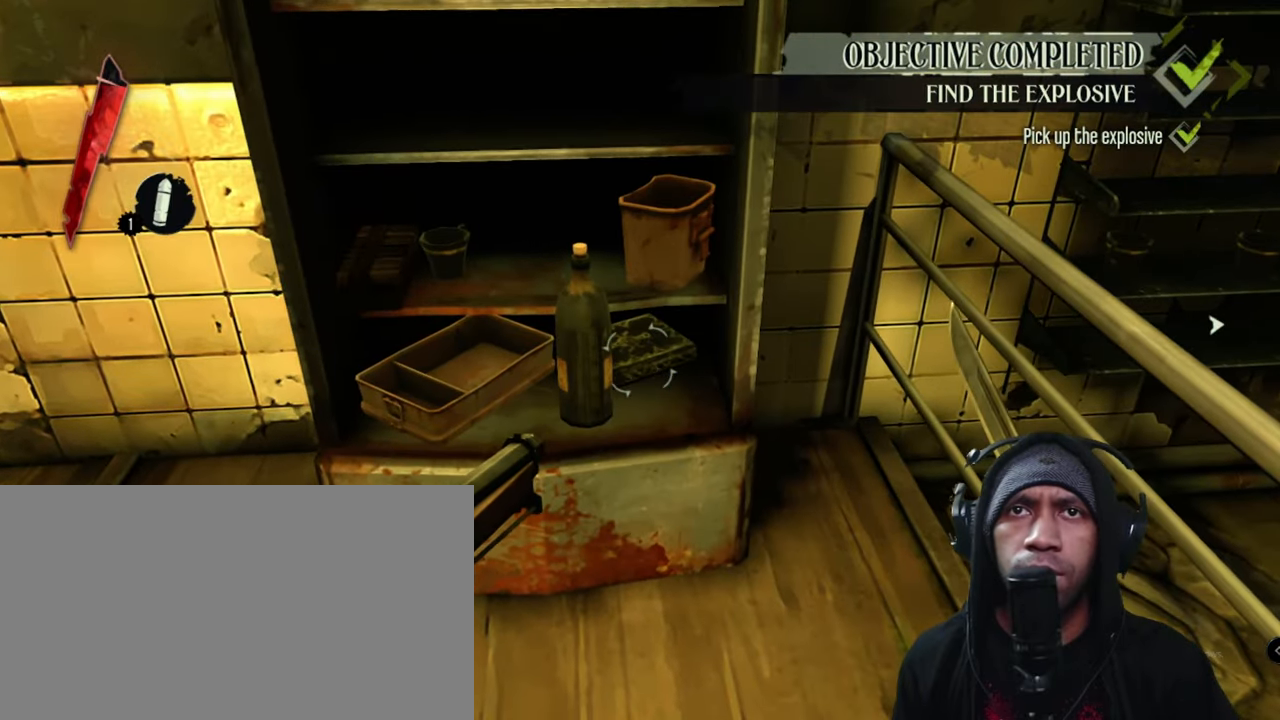
{"keys": ["w"], "mouse": [], "events": [[166, "f", "up"], [483, "w", "down"]]}